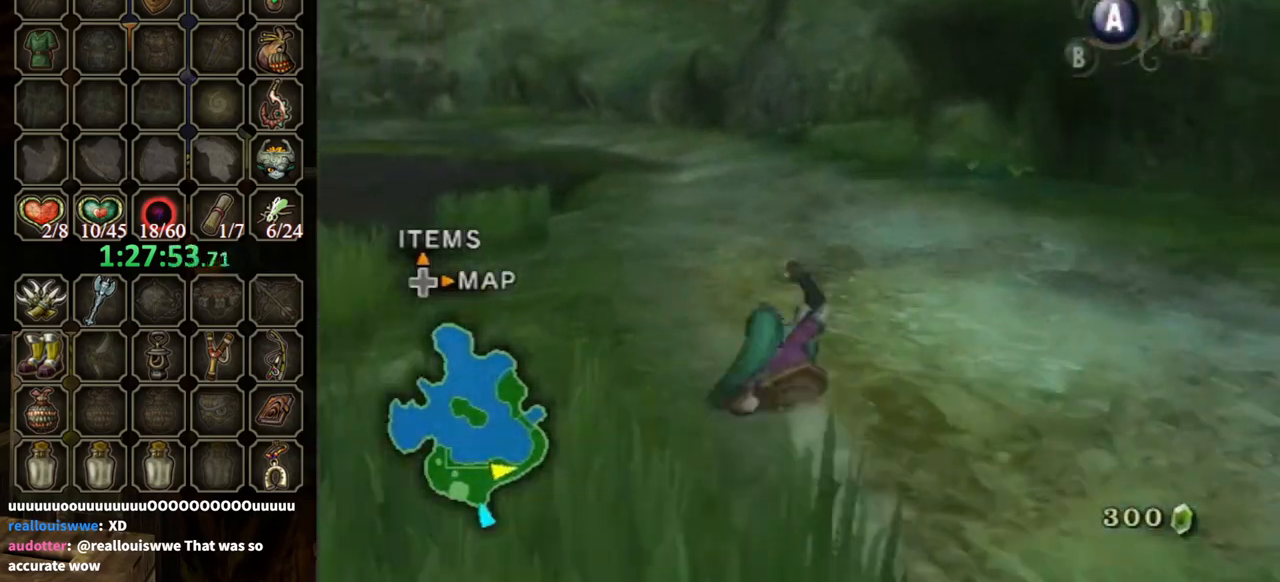
Gameplay with a controller (Nintendo layout); each line is a JSON object with the inputs held at the frame after it. "events" lists button and stick changes between this image and that frame as [ms after this image, input, new state], when the widget could be followed in between. Not read: L3 R3.
{"buttons": ["A"], "left_stick": "up", "right_stick": "center", "events": [[367, "A", "down"]]}
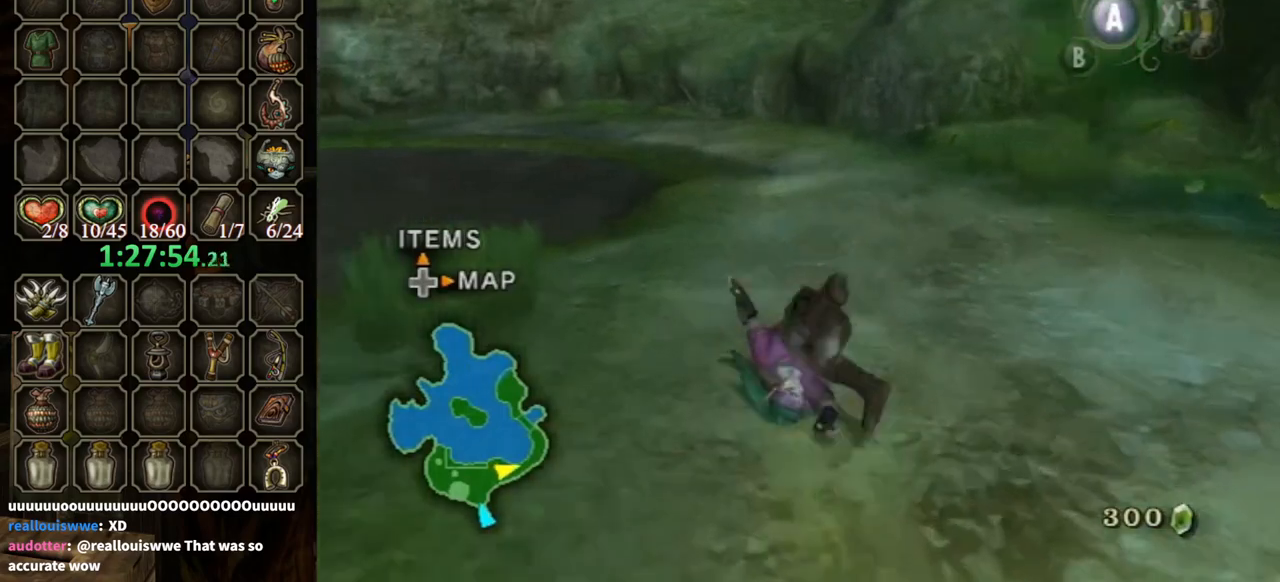
{"buttons": [], "left_stick": "up", "right_stick": "center", "events": [[233, "A", "up"]]}
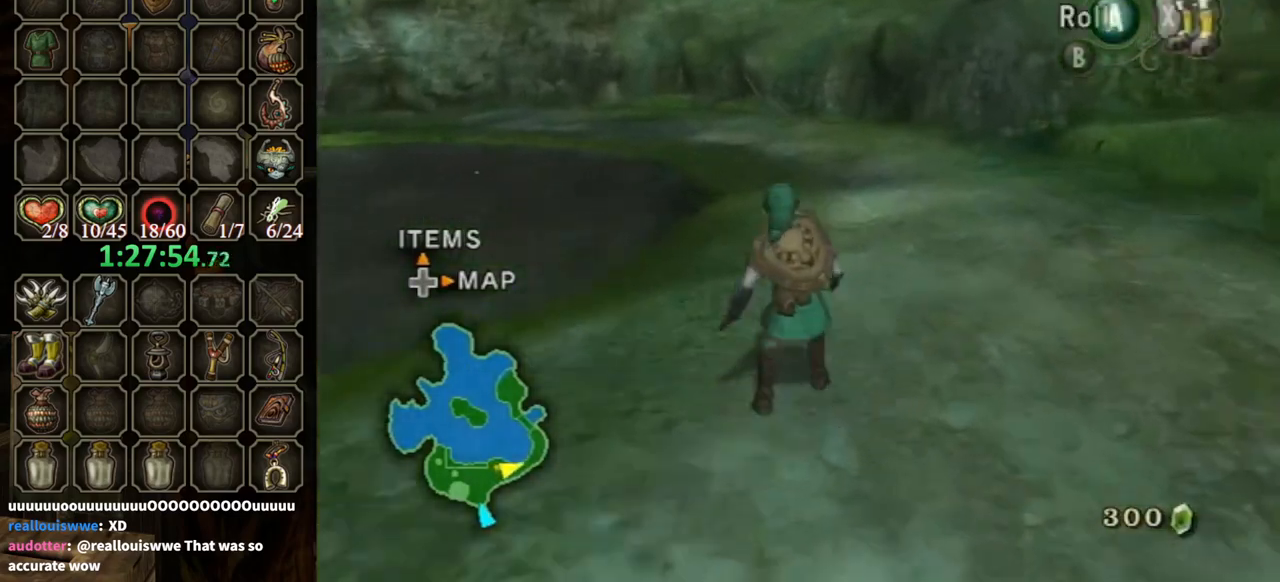
{"buttons": [], "left_stick": "up", "right_stick": "center", "events": [[33, "A", "down"], [333, "A", "up"]]}
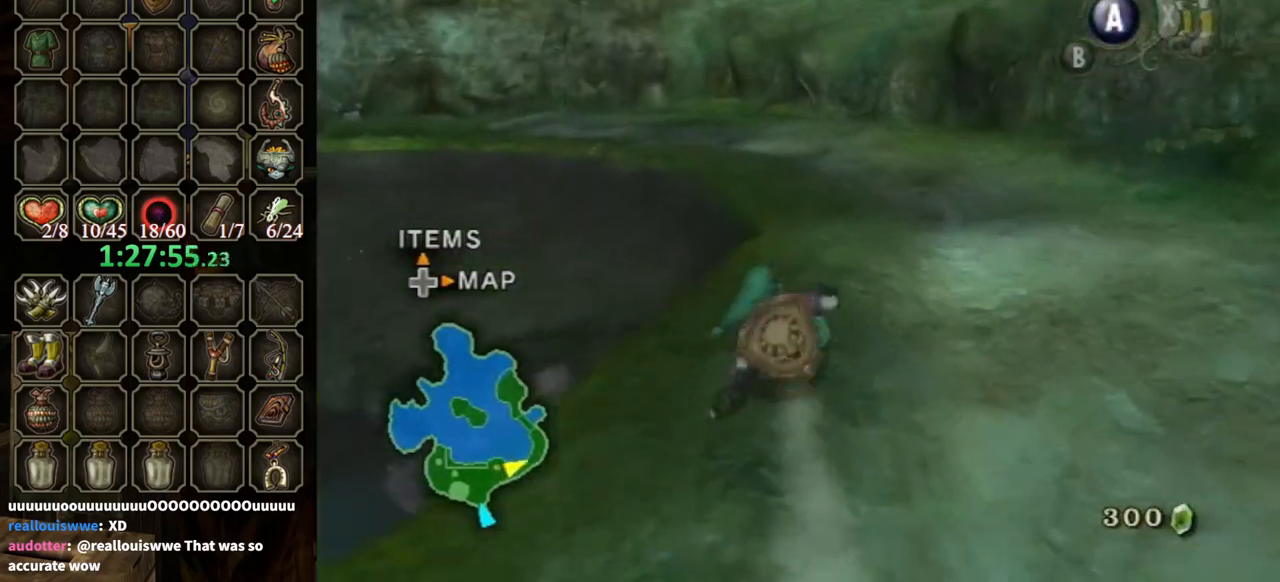
{"buttons": [], "left_stick": "up", "right_stick": "center", "events": [[200, "A", "down"], [467, "A", "up"]]}
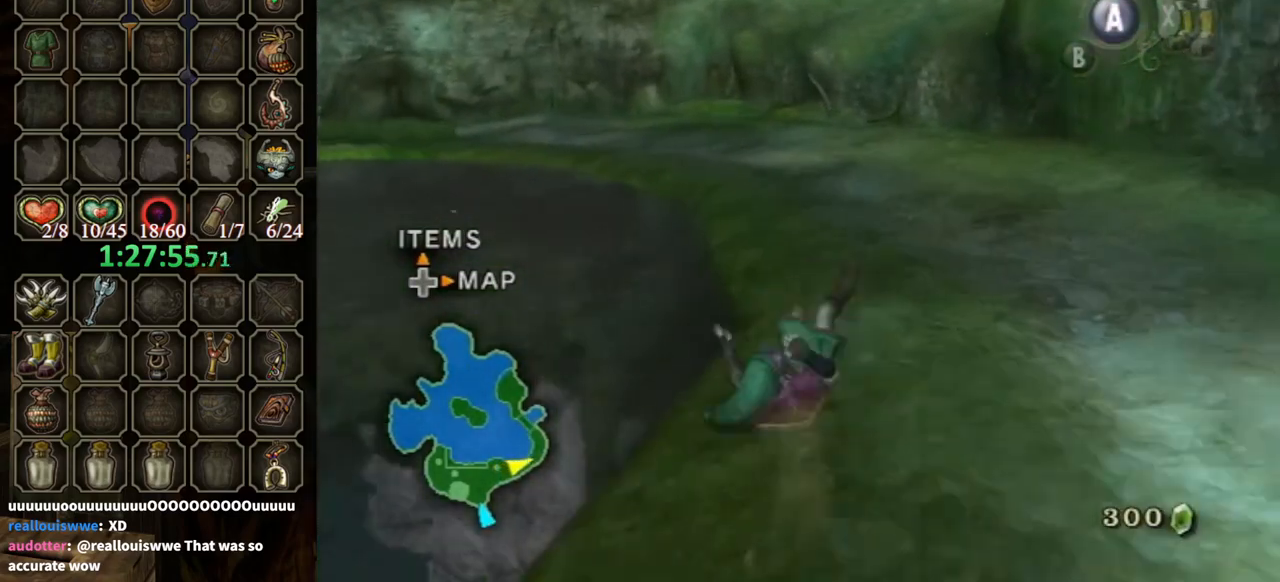
{"buttons": ["A"], "left_stick": "up", "right_stick": "center", "events": [[400, "A", "down"]]}
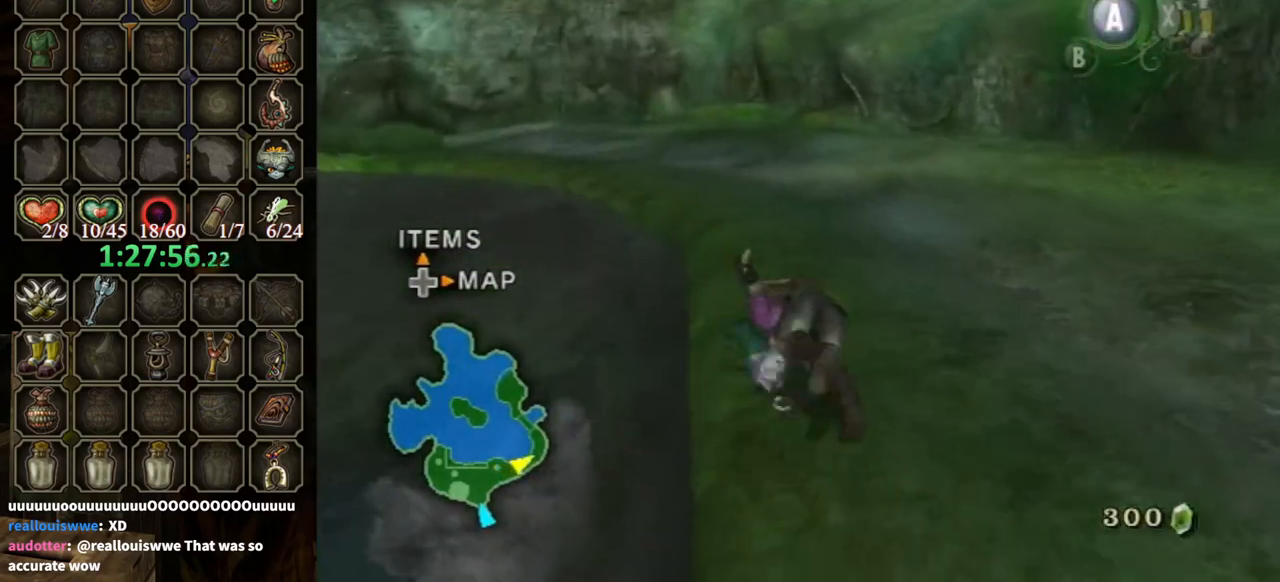
{"buttons": [], "left_stick": "up", "right_stick": "center", "events": [[167, "A", "up"]]}
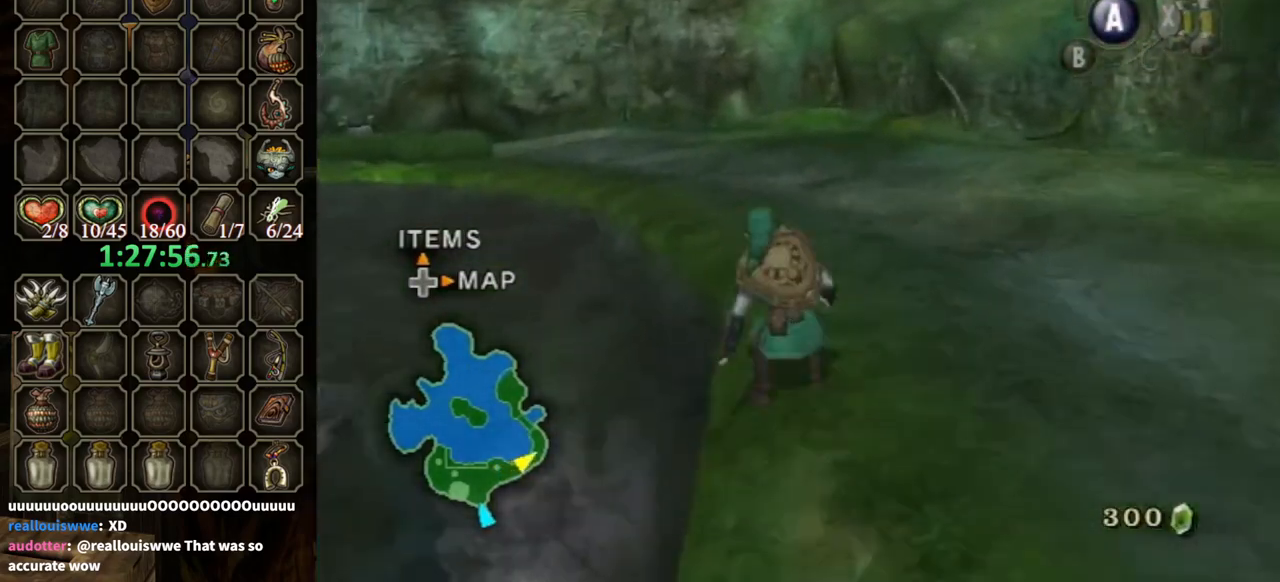
{"buttons": [], "left_stick": "up", "right_stick": "center", "events": [[67, "A", "down"], [233, "A", "up"]]}
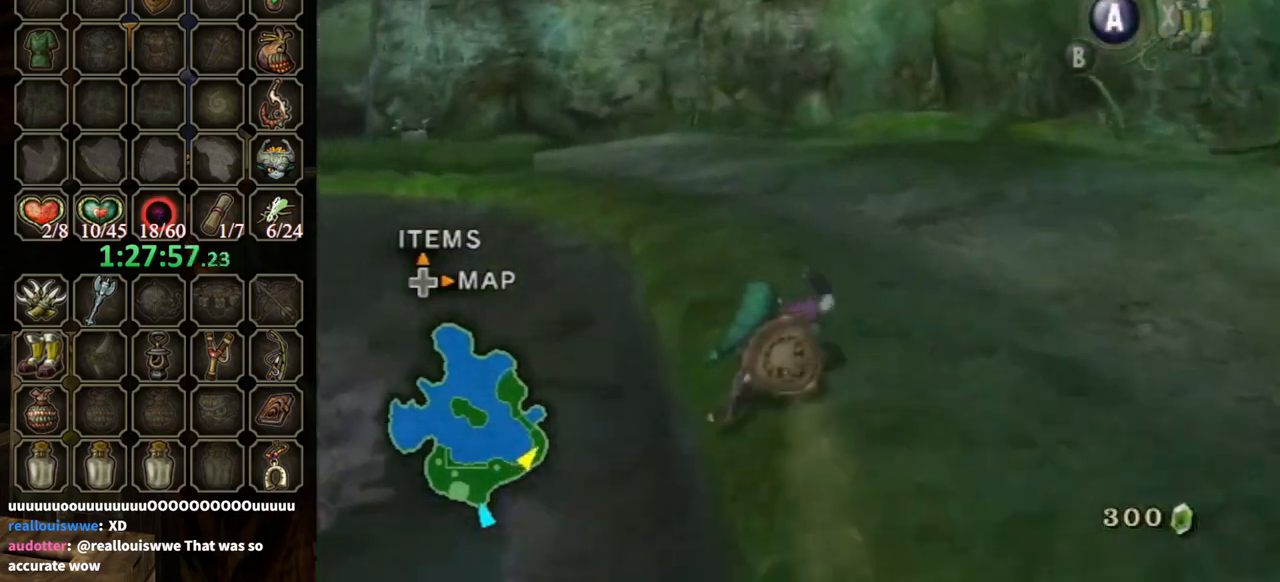
{"buttons": [], "left_stick": "up", "right_stick": "center", "events": [[267, "A", "down"], [400, "A", "up"]]}
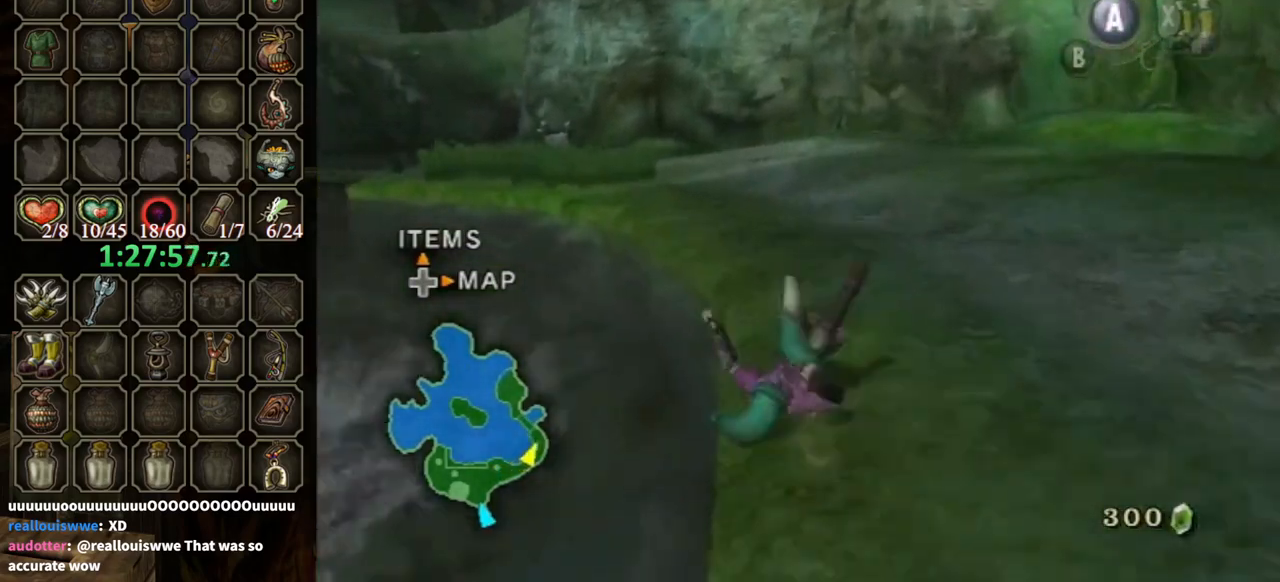
{"buttons": ["A"], "left_stick": "up", "right_stick": "center", "events": [[400, "A", "down"]]}
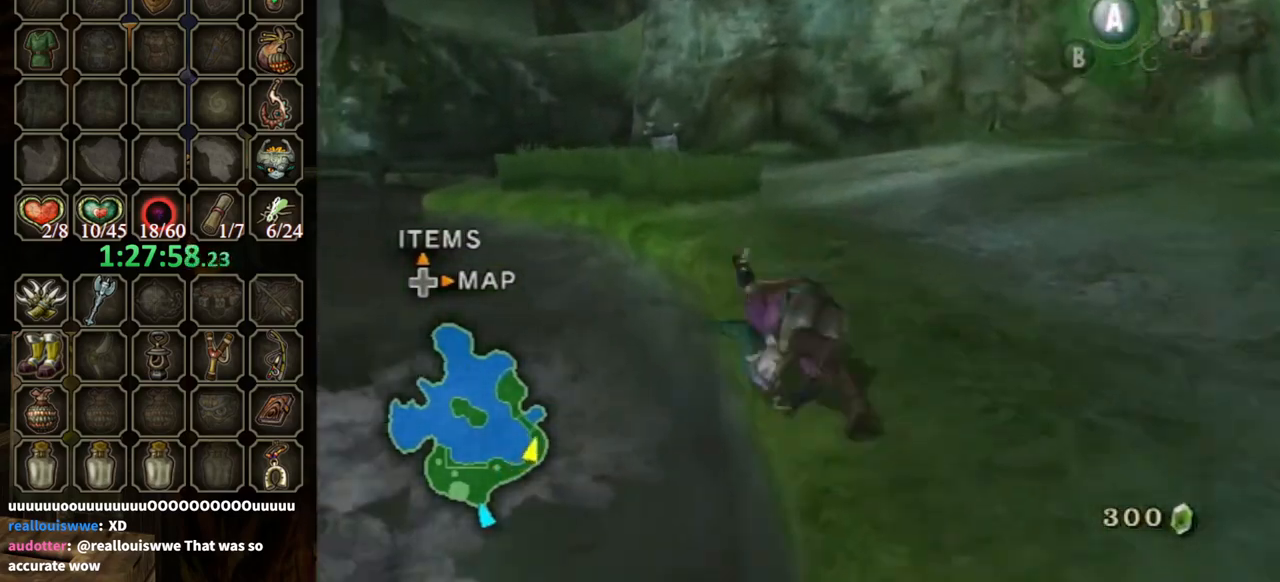
{"buttons": [], "left_stick": "up", "right_stick": "center", "events": [[33, "A", "up"]]}
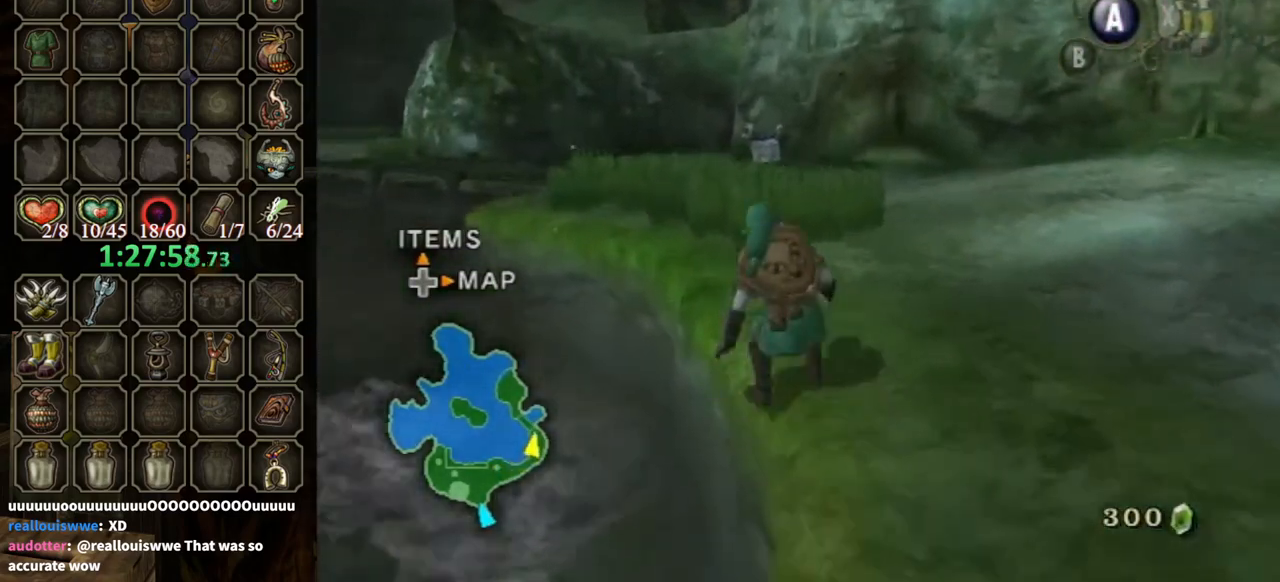
{"buttons": [], "left_stick": "up", "right_stick": "center", "events": [[67, "A", "down"], [200, "A", "up"]]}
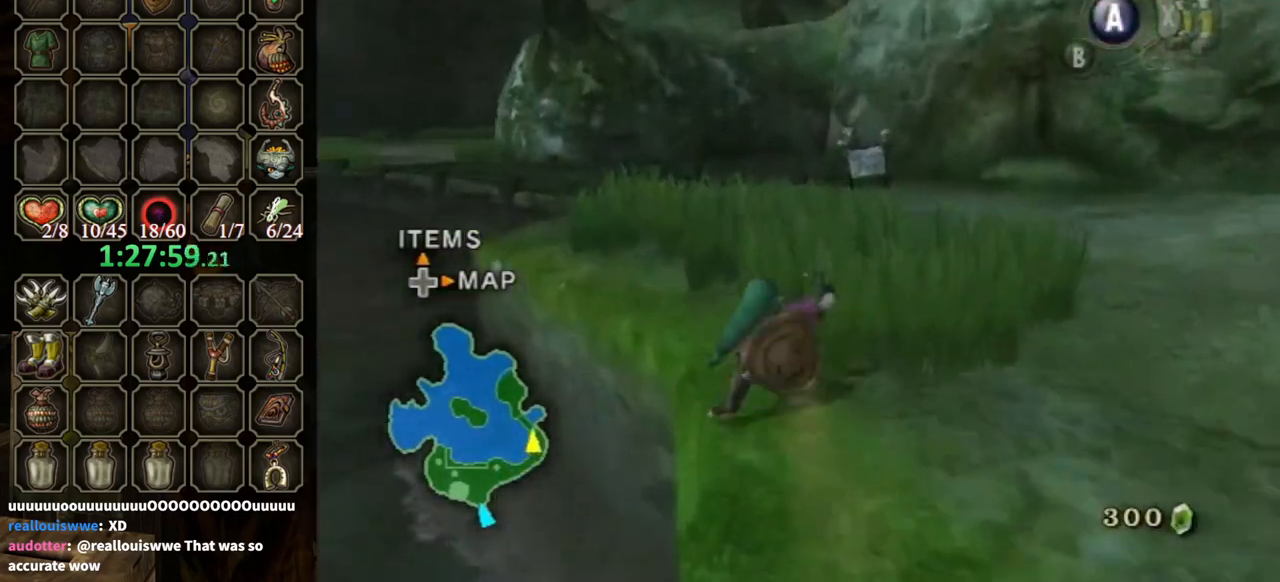
{"buttons": ["A"], "left_stick": "up", "right_stick": "center", "events": [[267, "A", "down"]]}
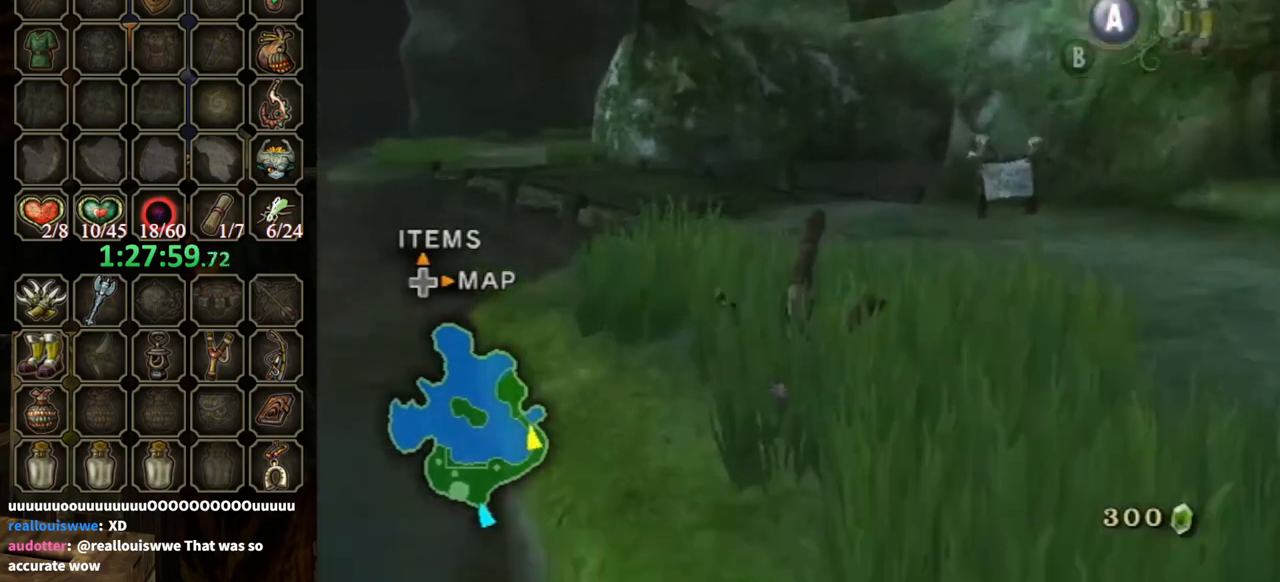
{"buttons": ["A"], "left_stick": "up", "right_stick": "center", "events": [[100, "A", "up"], [433, "A", "down"]]}
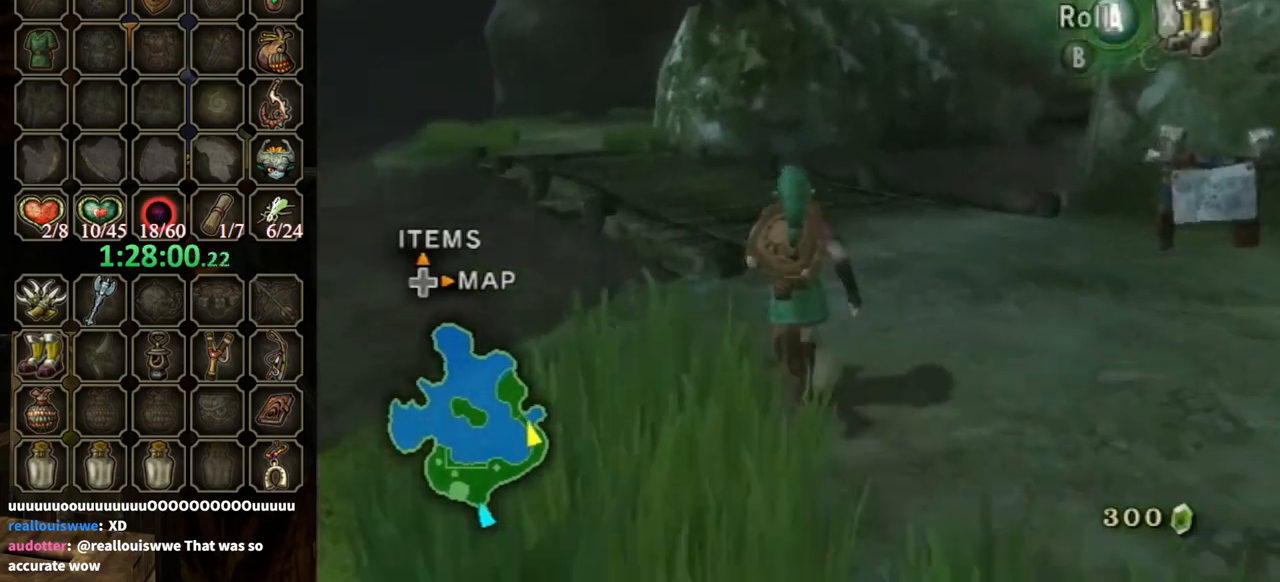
{"buttons": ["A"], "left_stick": "up", "right_stick": "center", "events": [[367, "A", "up"], [467, "A", "down"]]}
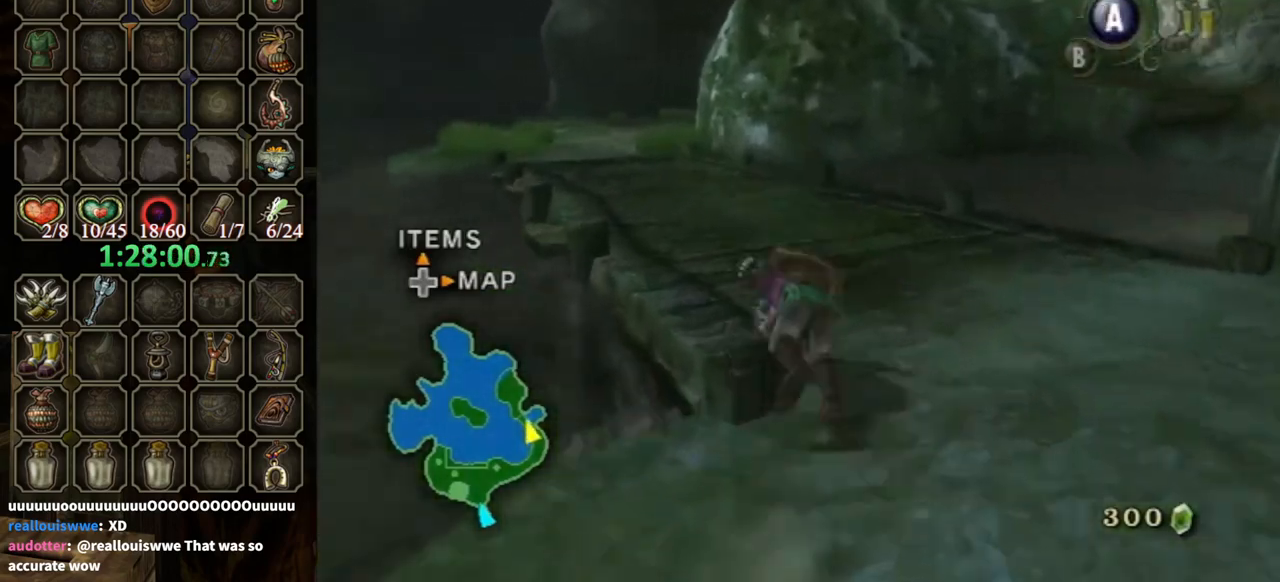
{"buttons": ["DPAD_UP"], "left_stick": "center", "right_stick": "center", "events": [[333, "A", "up"], [333, "left_stick", "center"], [433, "DPAD_UP", "down"]]}
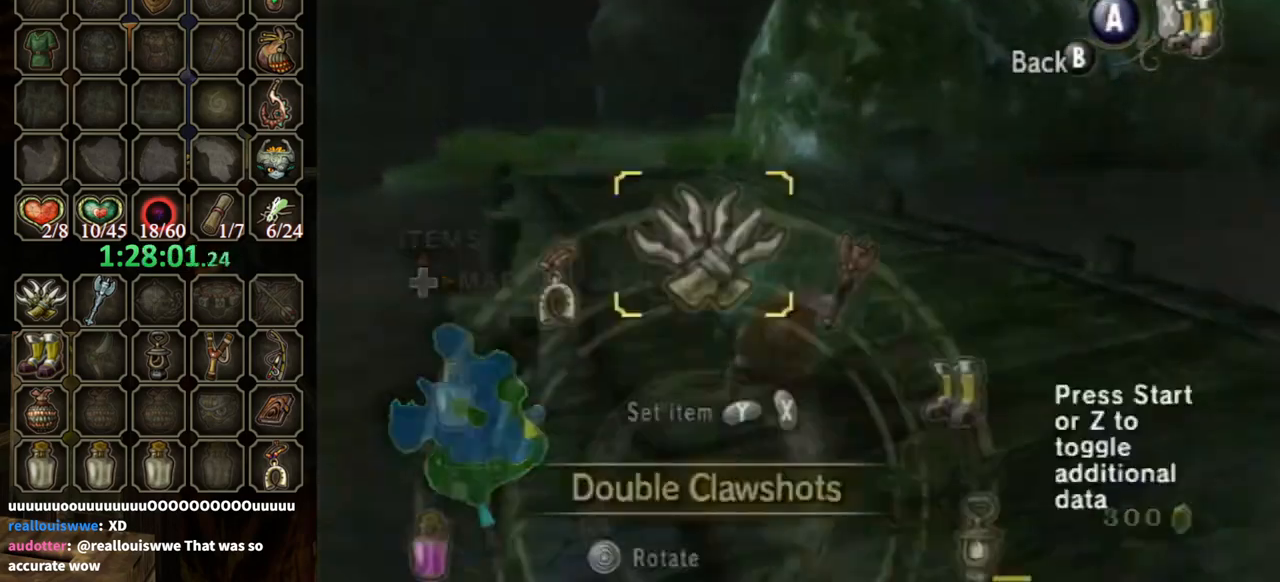
{"buttons": [], "left_stick": "center", "right_stick": "center", "events": [[33, "DPAD_UP", "up"]]}
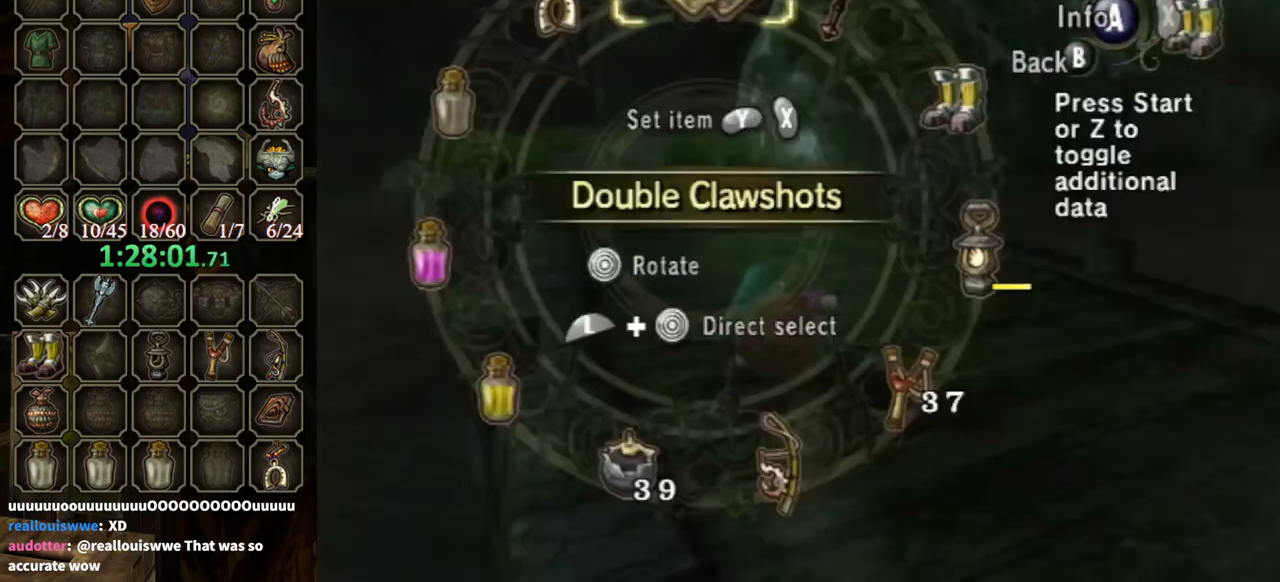
{"buttons": ["X"], "left_stick": "center", "right_stick": "center", "events": [[100, "L1", "down"], [133, "left_stick", "down"], [267, "left_stick", "center"], [300, "L1", "up"], [367, "X", "down"], [433, "X", "up"], [500, "X", "down"]]}
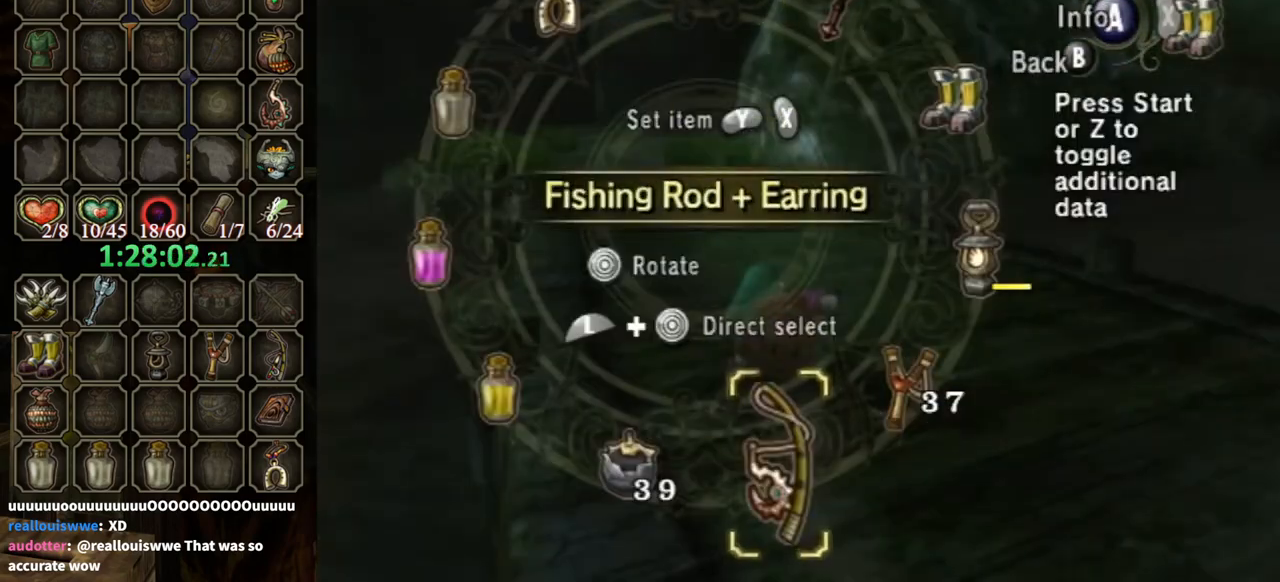
{"buttons": [], "left_stick": "up", "right_stick": "center", "events": [[33, "X", "up"], [133, "B", "down"], [233, "left_stick", "up"], [267, "B", "up"]]}
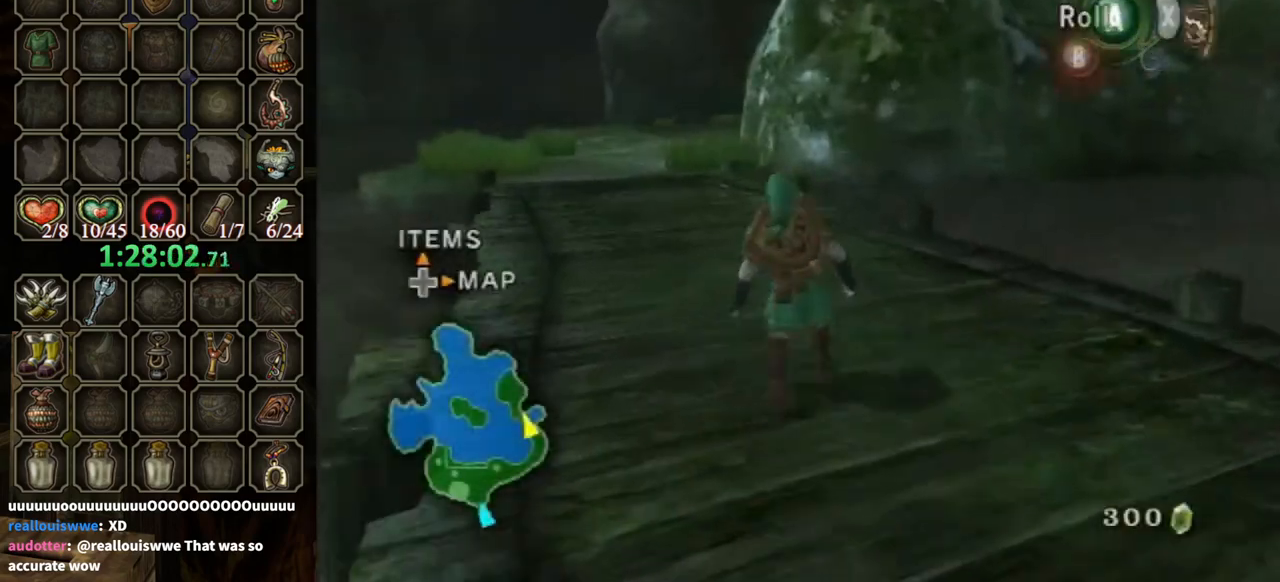
{"buttons": [], "left_stick": "up", "right_stick": "center", "events": [[300, "X", "down"], [333, "X", "up"]]}
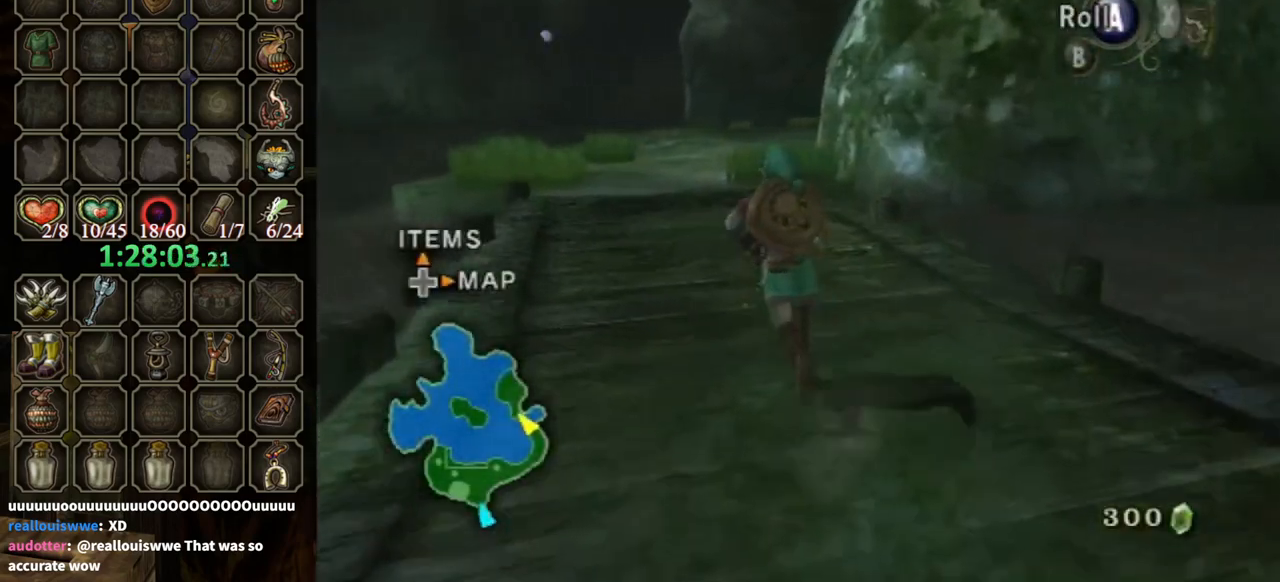
{"buttons": [], "left_stick": "up", "right_stick": "center", "events": []}
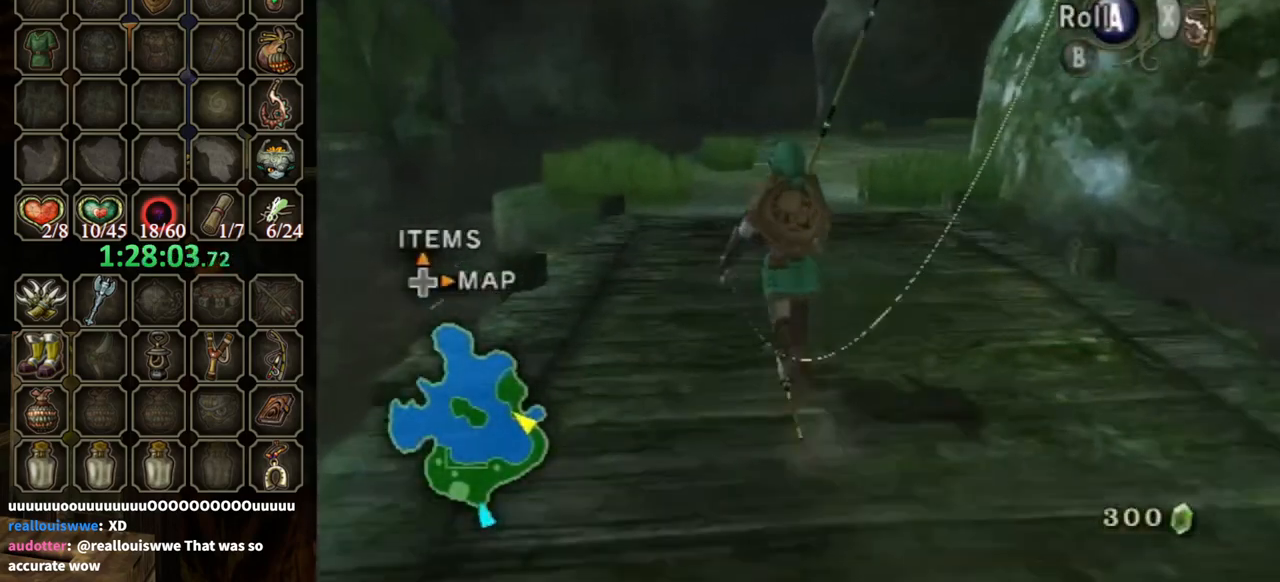
{"buttons": [], "left_stick": "up-left", "right_stick": "left", "events": [[167, "right_stick", "left"], [467, "left_stick", "up-left"]]}
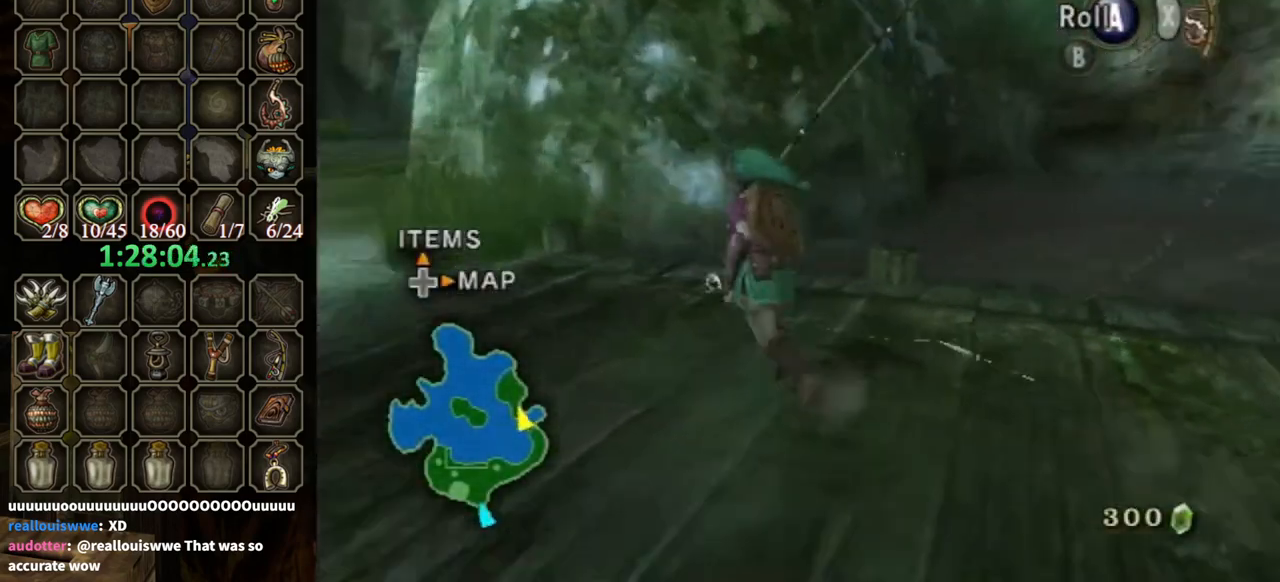
{"buttons": [], "left_stick": "center", "right_stick": "center", "events": [[133, "left_stick", "up-right"], [267, "right_stick", "center"], [367, "left_stick", "center"]]}
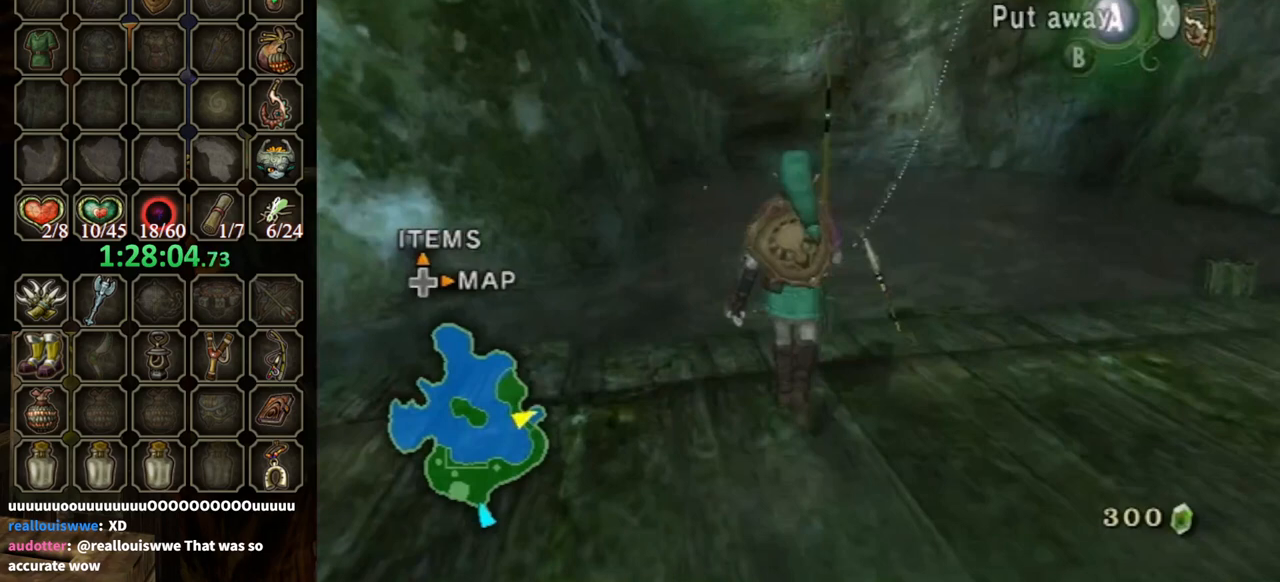
{"buttons": ["L1"], "left_stick": "up-right", "right_stick": "center", "events": [[67, "left_stick", "up"], [267, "left_stick", "center"], [333, "L1", "down"], [400, "left_stick", "up-right"]]}
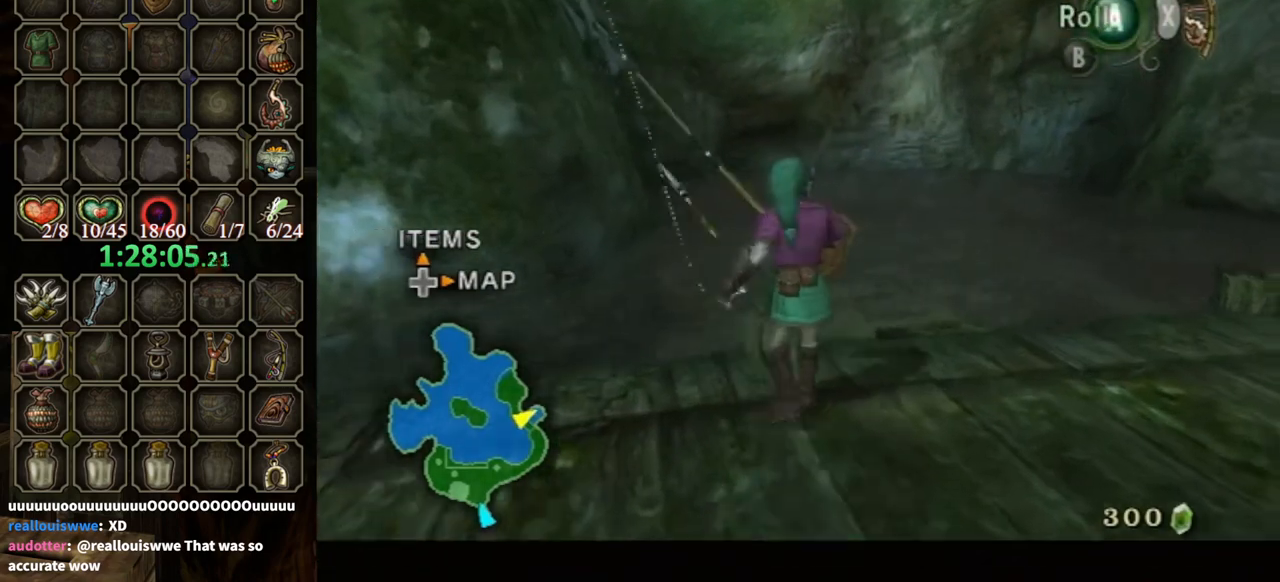
{"buttons": [], "left_stick": "up", "right_stick": "center", "events": [[167, "left_stick", "center"], [300, "L1", "up"], [467, "left_stick", "up"]]}
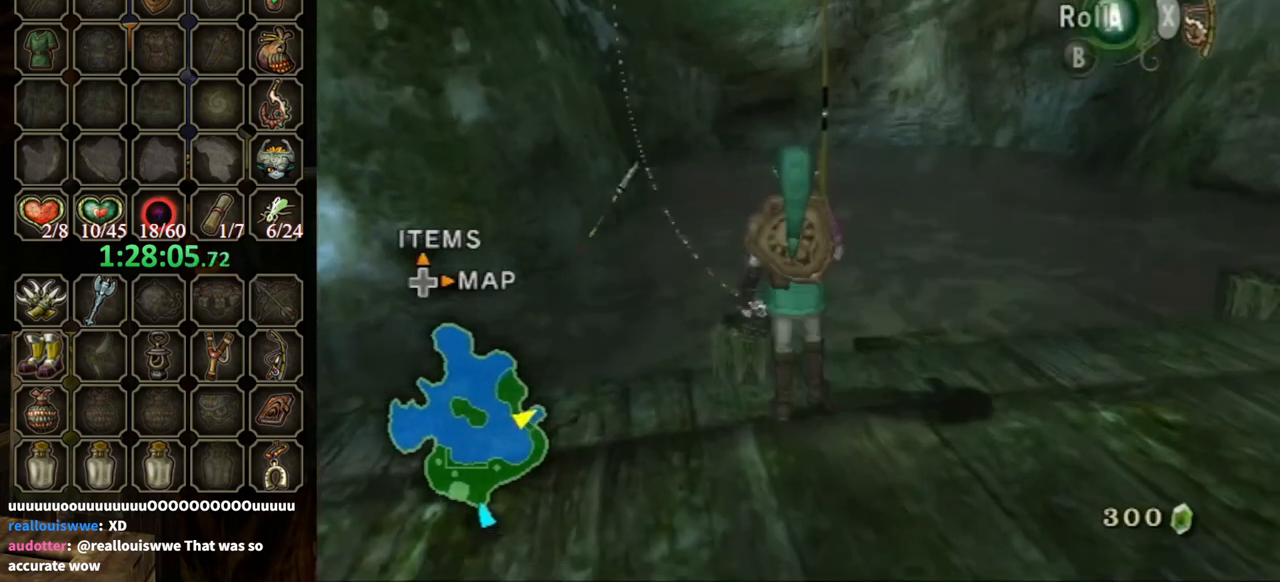
{"buttons": [], "left_stick": "center", "right_stick": "center", "events": [[100, "left_stick", "center"], [300, "left_stick", "up"], [433, "left_stick", "center"]]}
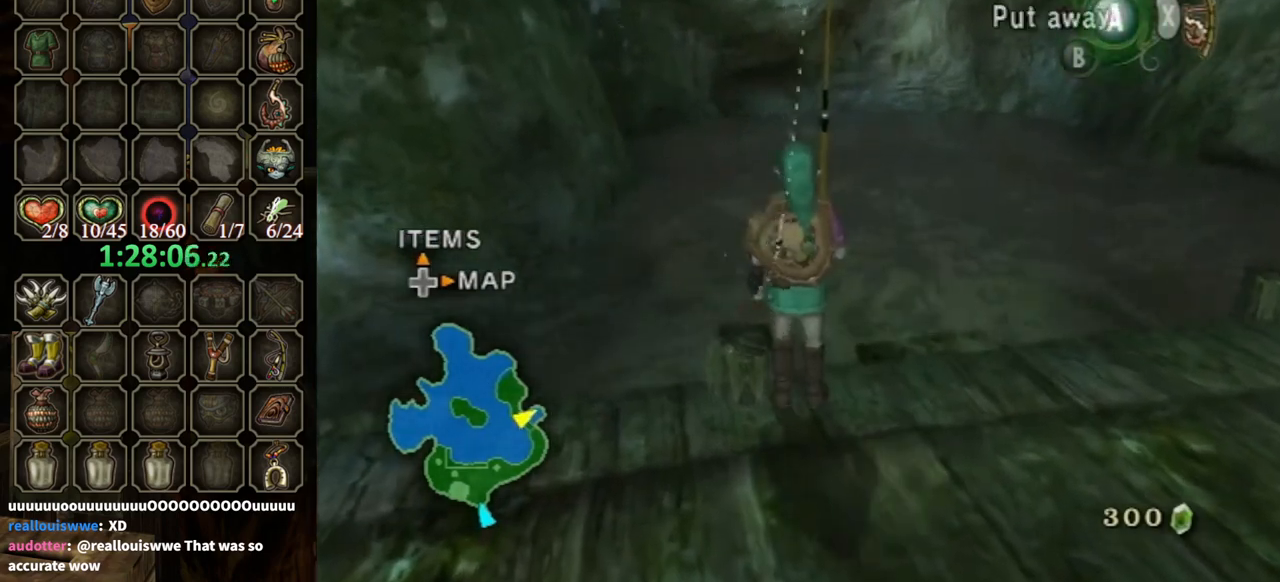
{"buttons": [], "left_stick": "center", "right_stick": "center", "events": [[67, "X", "down"], [100, "X", "up"]]}